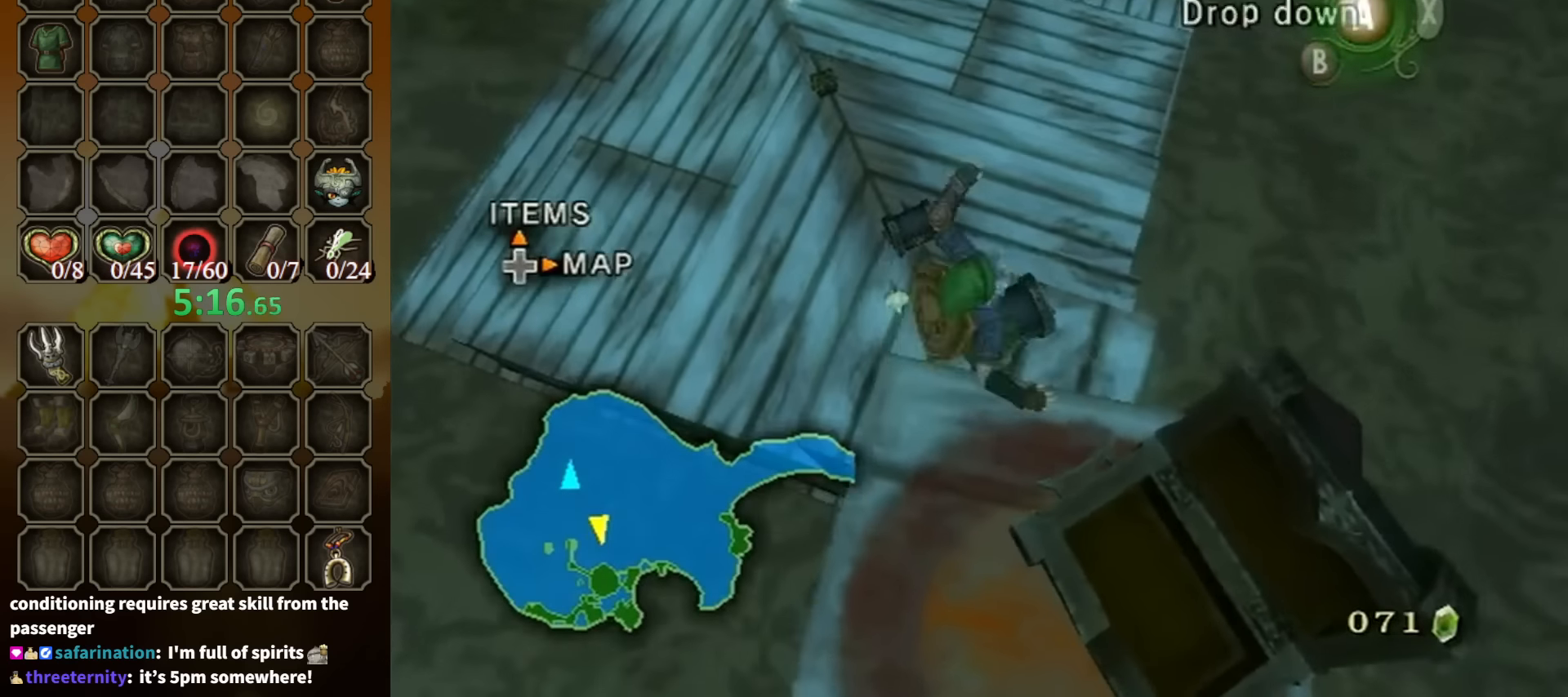
Gameplay with a controller (Nintendo layout); each line is a JSON object with the inputs held at the frame after it. "events" lists button and stick changes between this image and that frame as [ms after this image, input, new state], when the widget could be followed in between. Not read: L3 R3.
{"buttons": [], "left_stick": "center", "right_stick": "center", "events": [[67, "A", "up"], [100, "A", "down"], [167, "A", "up"]]}
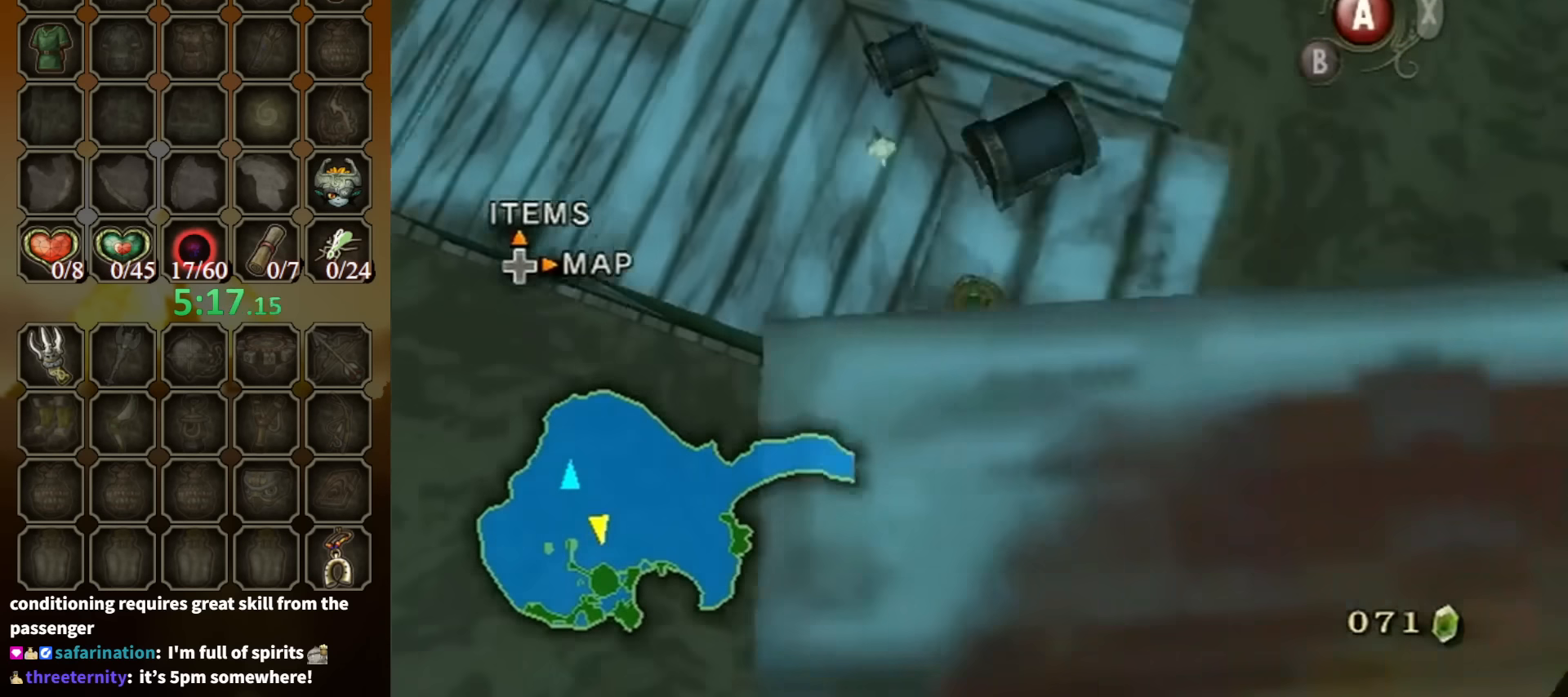
{"buttons": [], "left_stick": "center", "right_stick": "center", "events": []}
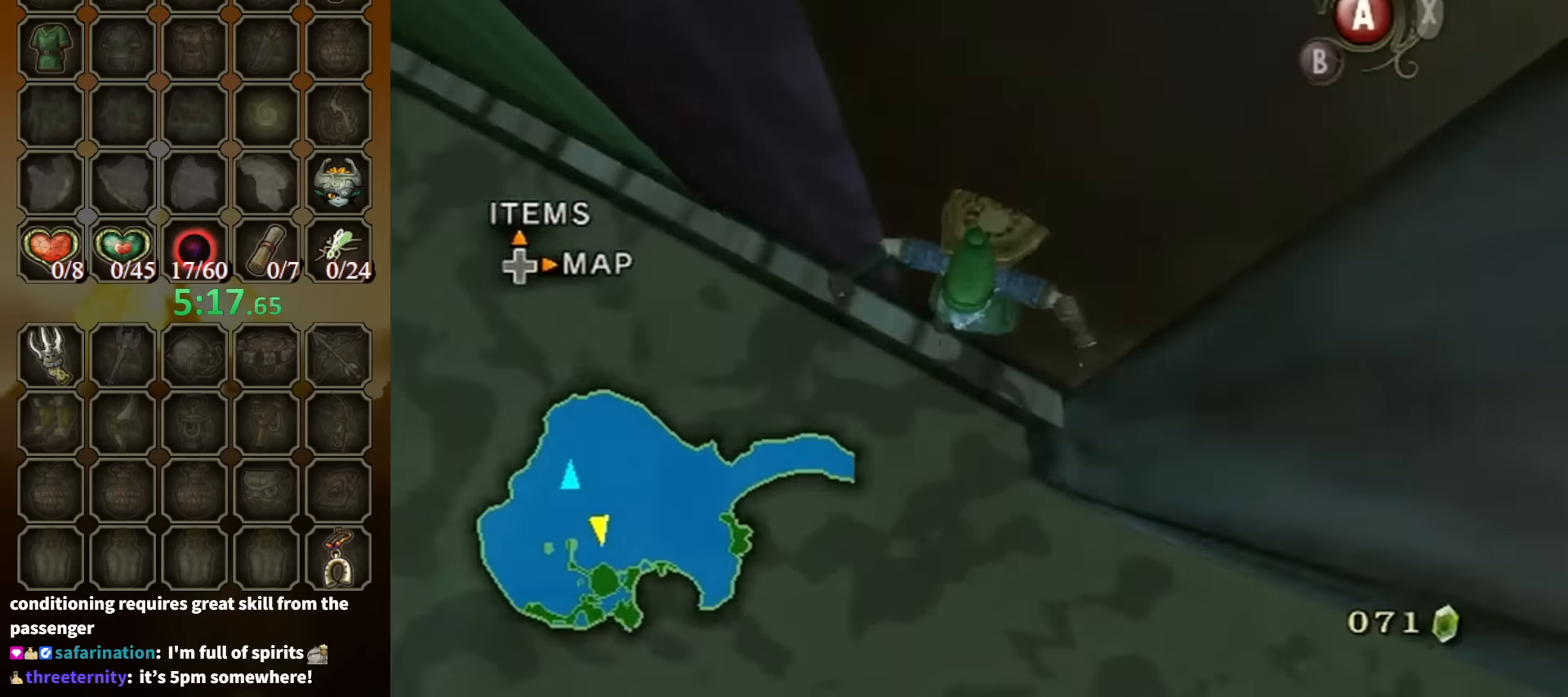
{"buttons": [], "left_stick": "up", "right_stick": "center", "events": [[133, "left_stick", "up-left"], [300, "left_stick", "up"]]}
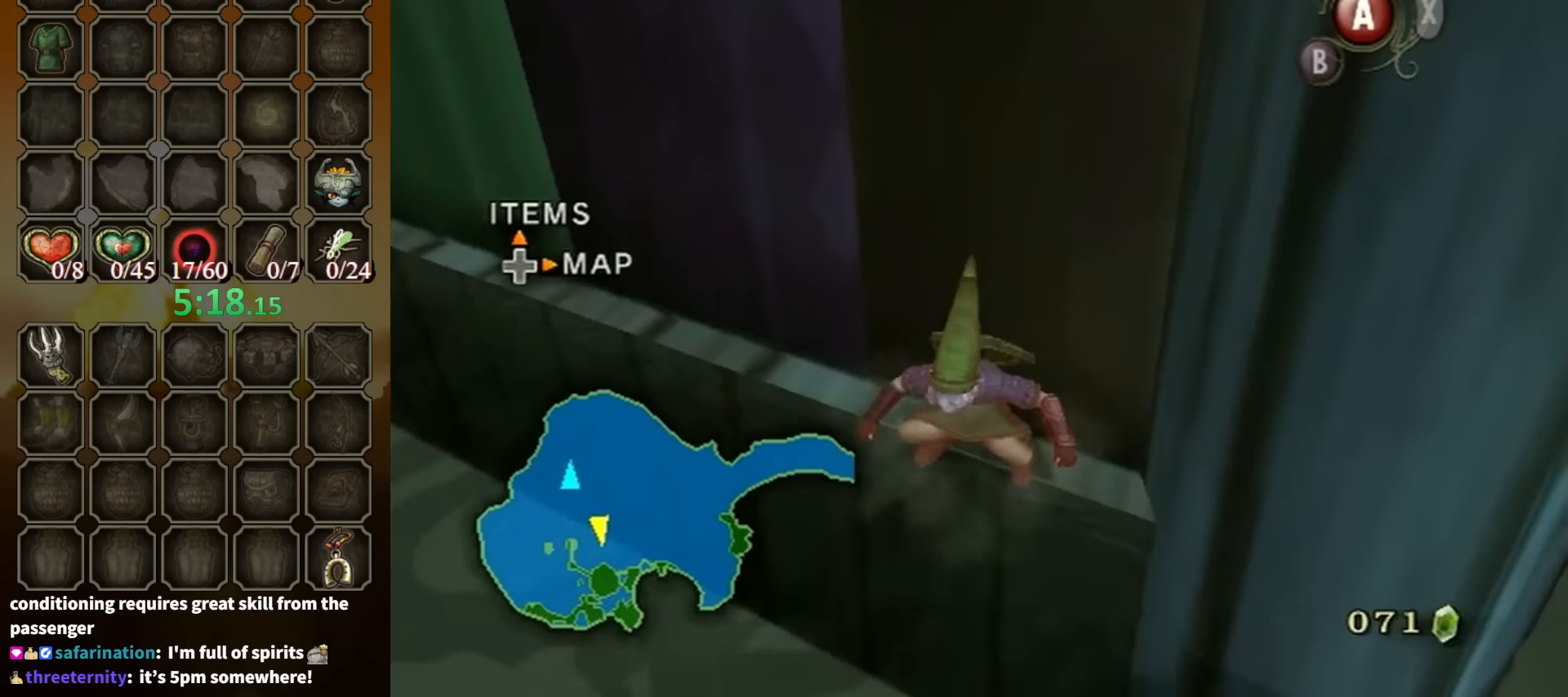
{"buttons": [], "left_stick": "up", "right_stick": "right", "events": [[233, "left_stick", "up-left"], [400, "left_stick", "up"], [400, "right_stick", "right"]]}
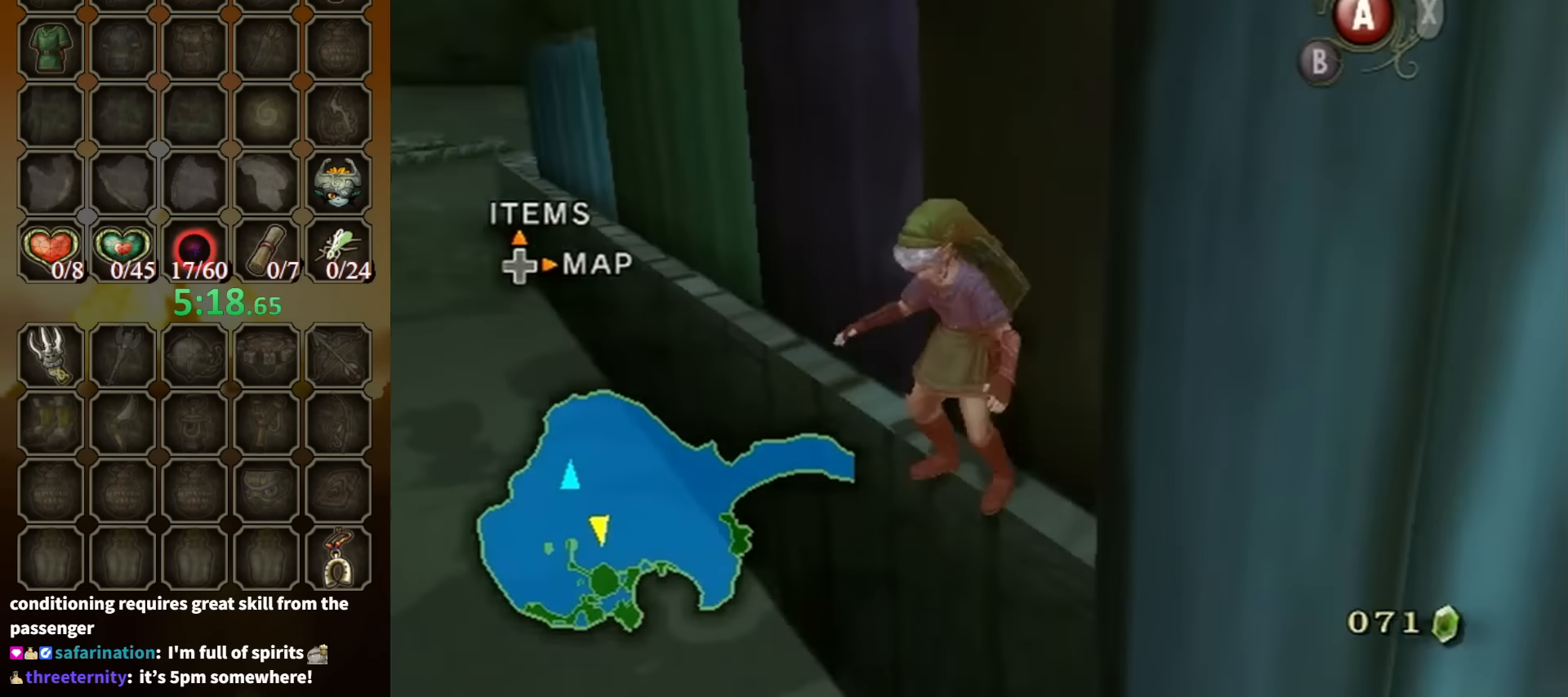
{"buttons": [], "left_stick": "up-right", "right_stick": "center", "events": [[133, "right_stick", "center"], [300, "left_stick", "up-right"]]}
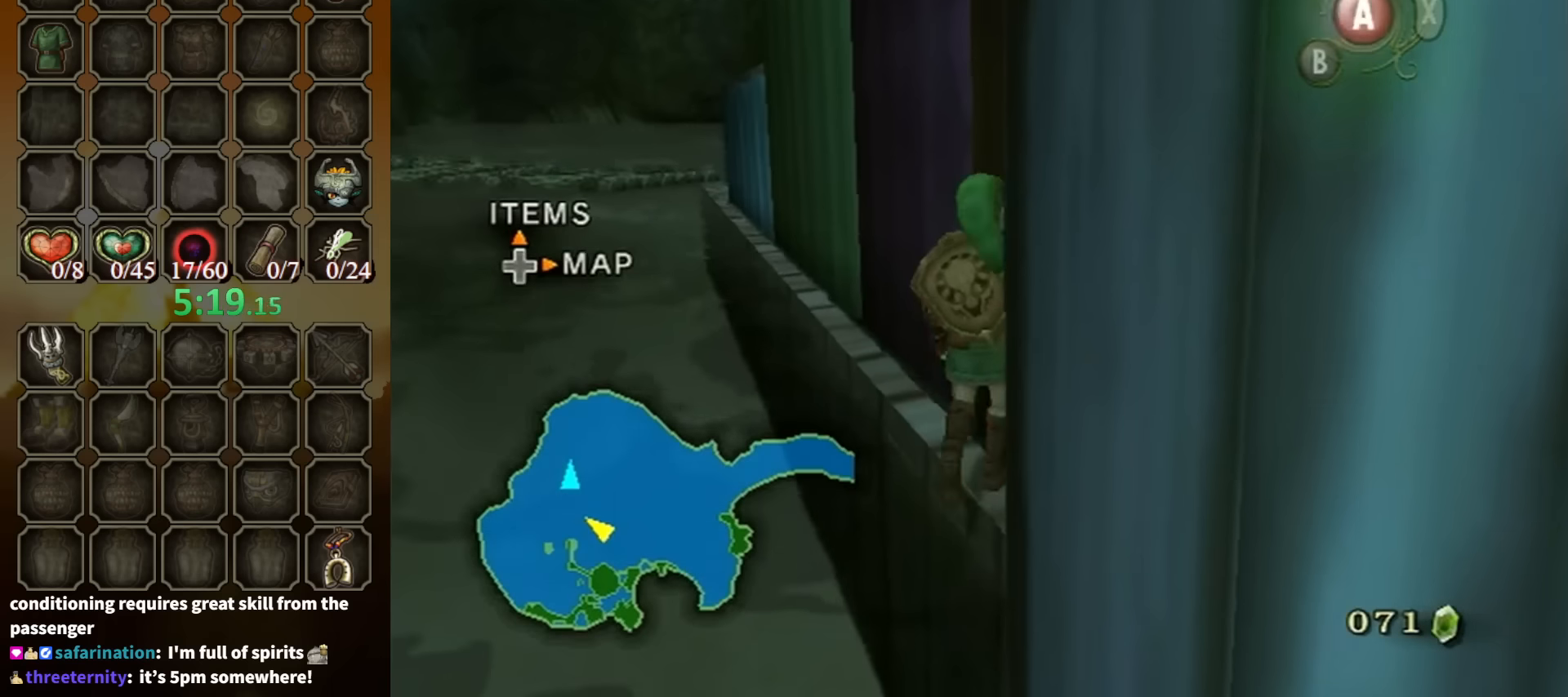
{"buttons": [], "left_stick": "up", "right_stick": "center", "events": [[33, "left_stick", "center"], [333, "left_stick", "up"]]}
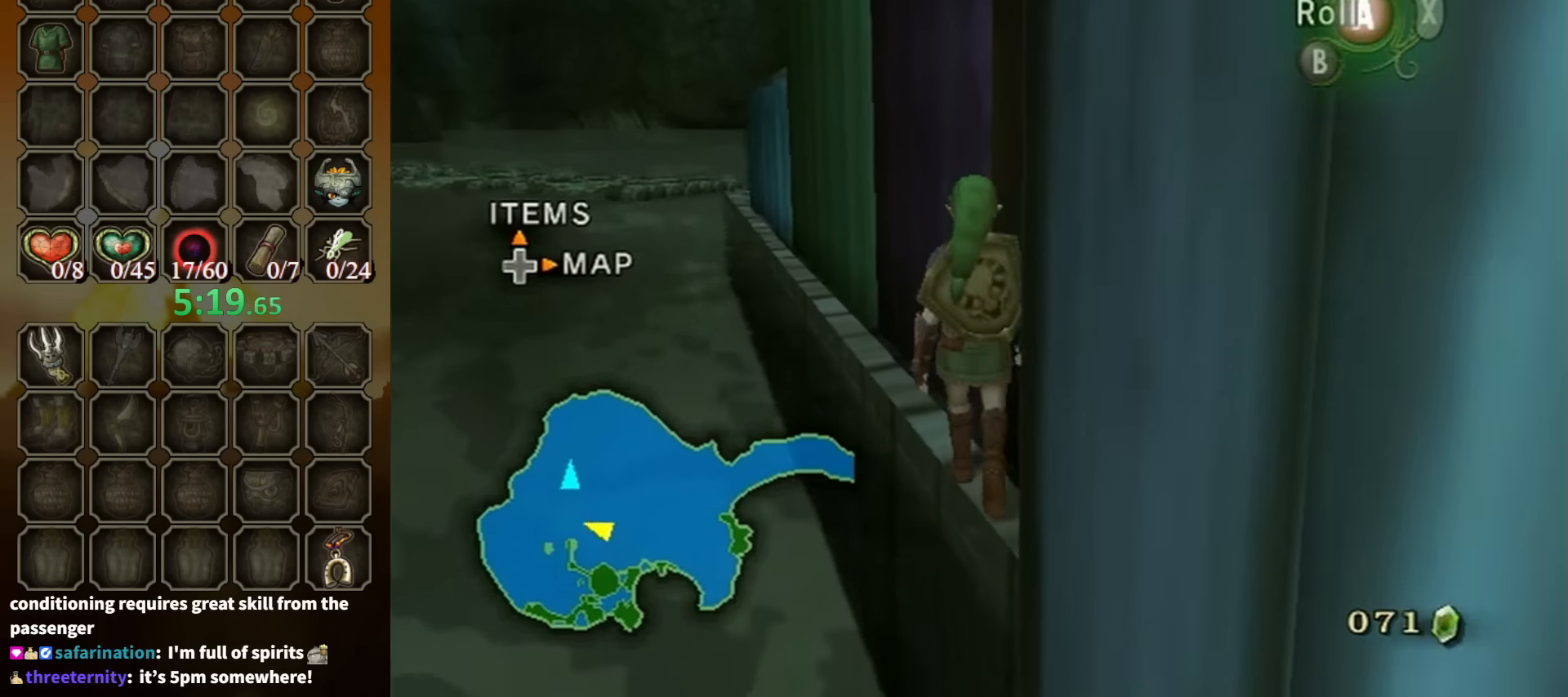
{"buttons": [], "left_stick": "up", "right_stick": "center", "events": [[333, "A", "down"], [466, "A", "up"]]}
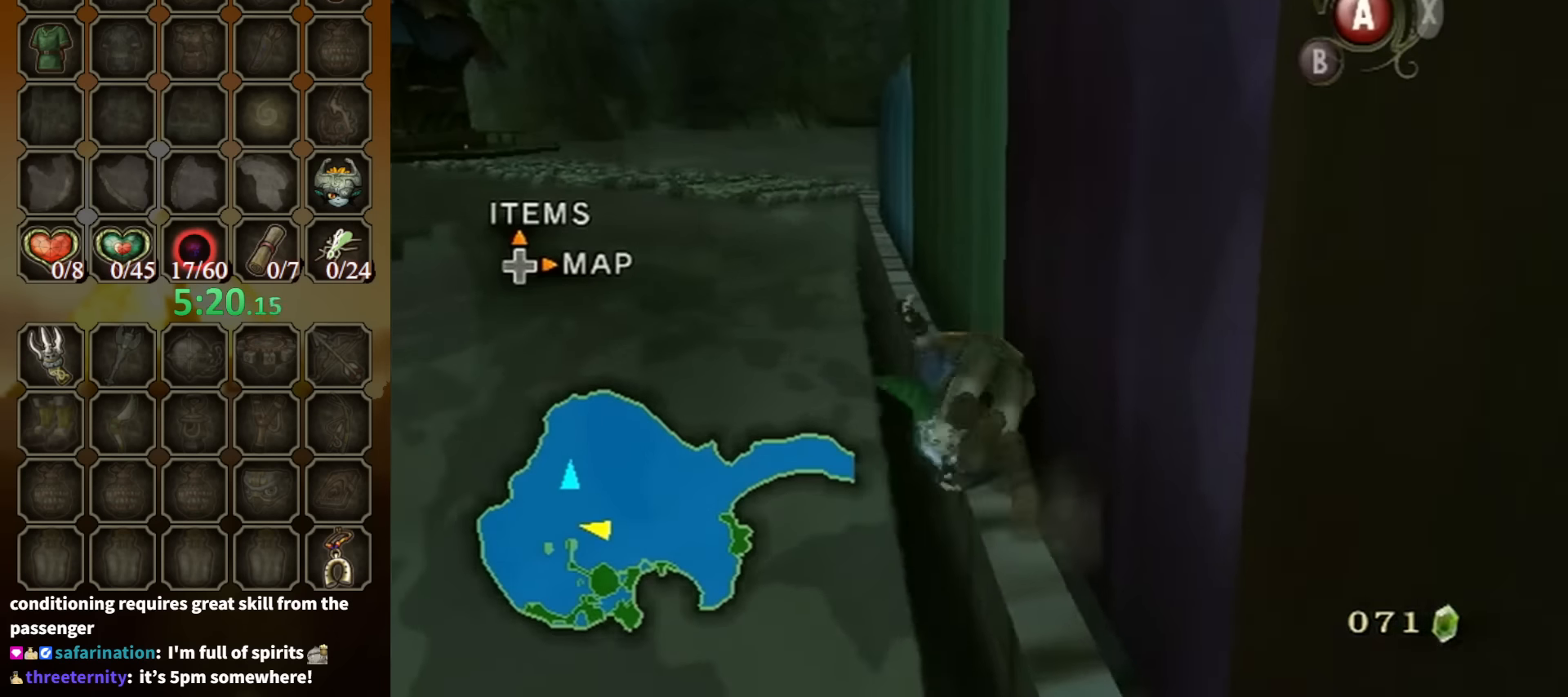
{"buttons": ["A"], "left_stick": "up", "right_stick": "center", "events": [[500, "A", "down"]]}
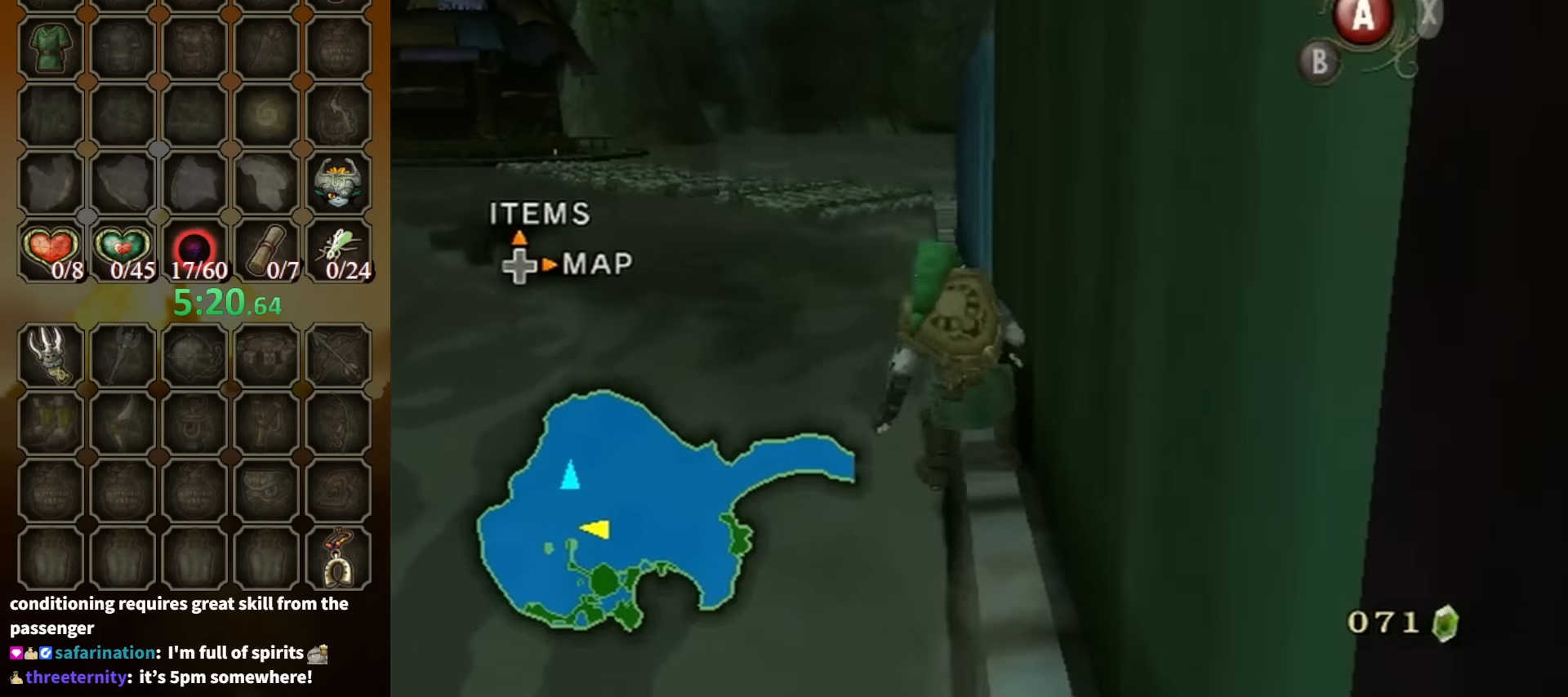
{"buttons": [], "left_stick": "up", "right_stick": "center", "events": [[66, "A", "up"], [133, "A", "down"], [166, "A", "up"]]}
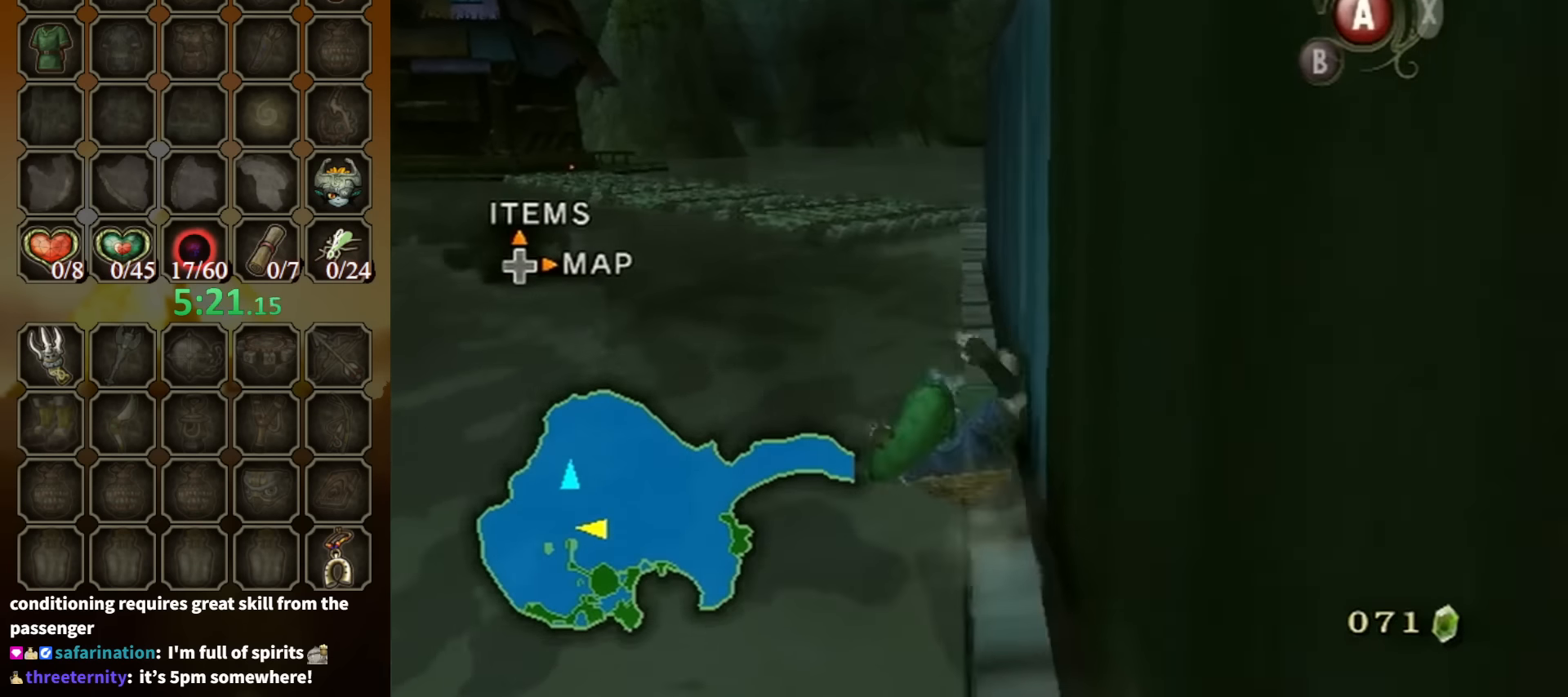
{"buttons": [], "left_stick": "up", "right_stick": "center", "events": [[300, "A", "down"], [333, "A", "up"], [400, "A", "down"], [466, "A", "up"]]}
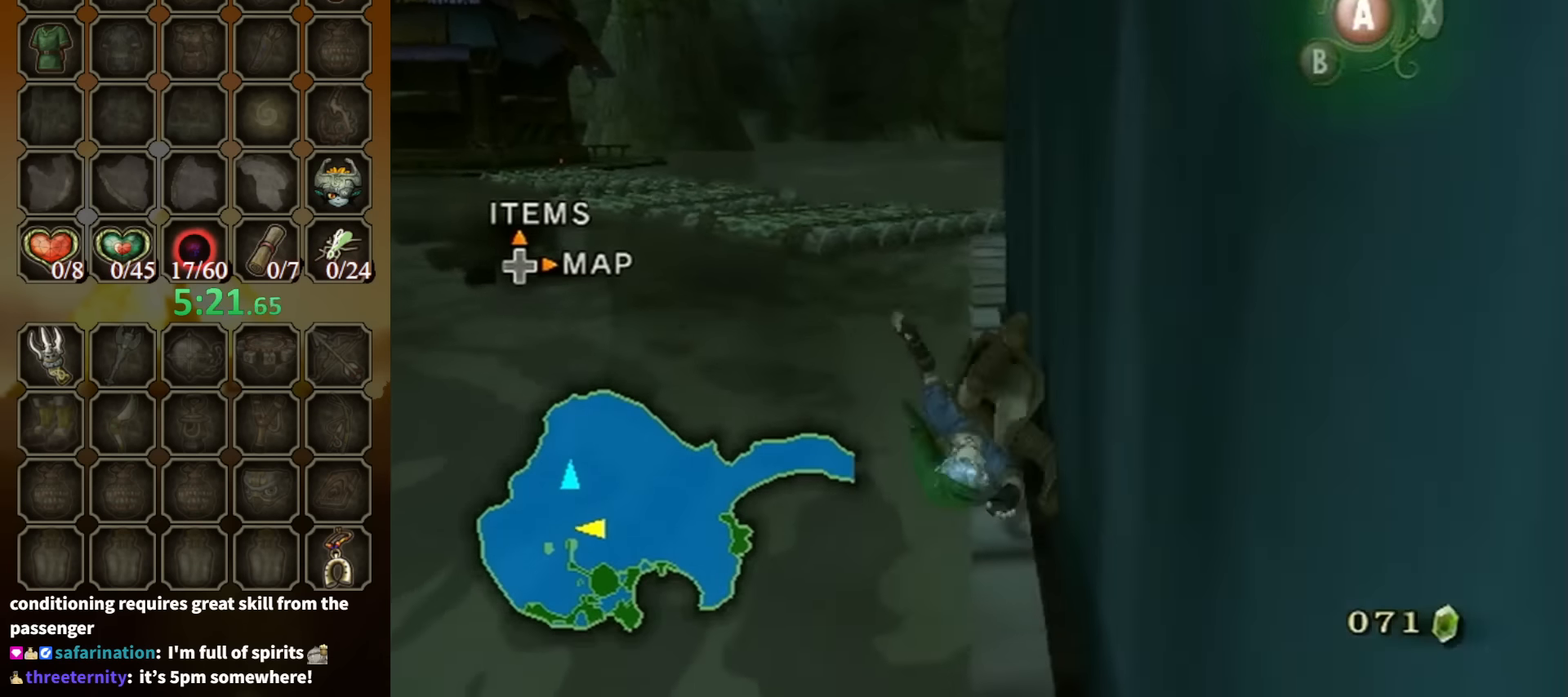
{"buttons": ["A"], "left_stick": "up", "right_stick": "center", "events": [[500, "A", "down"]]}
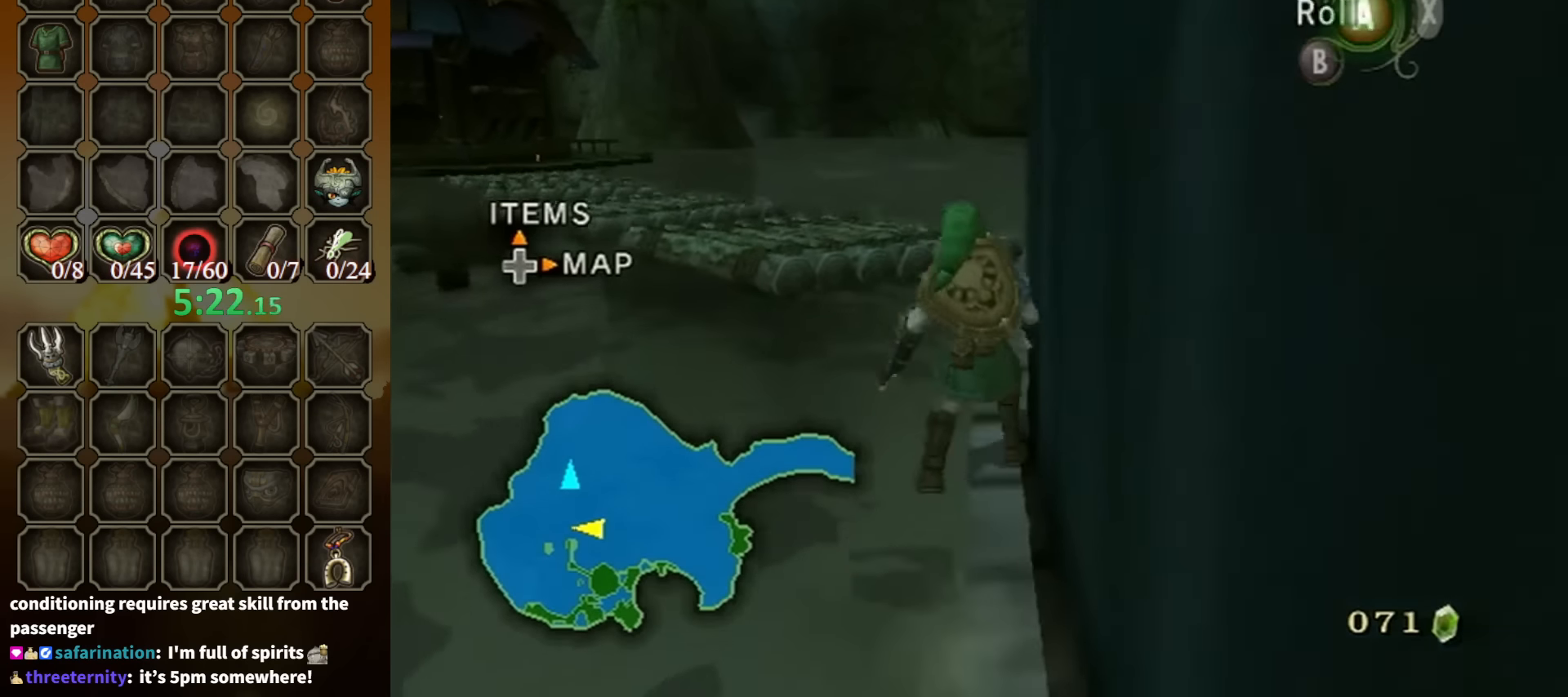
{"buttons": [], "left_stick": "up", "right_stick": "center", "events": [[66, "A", "up"], [133, "A", "down"], [200, "A", "up"]]}
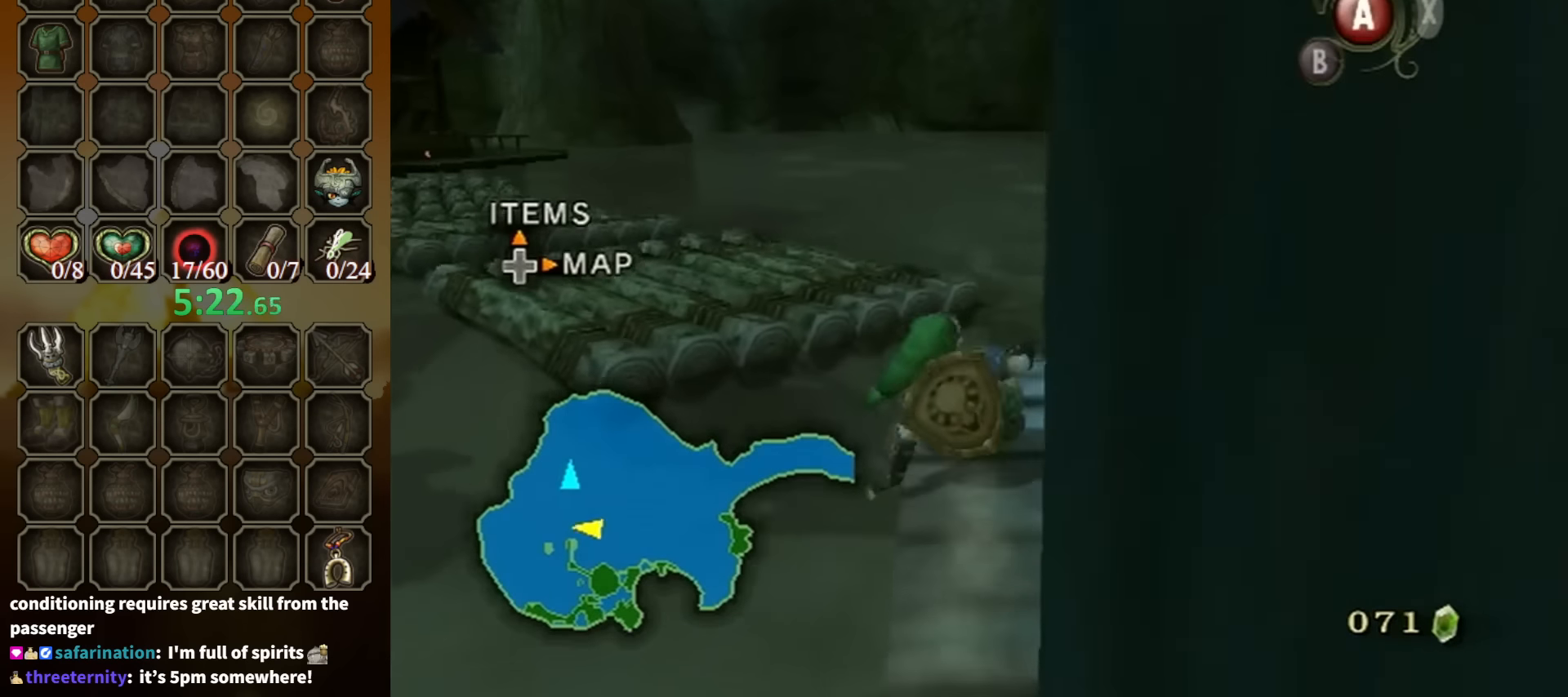
{"buttons": [], "left_stick": "up-left", "right_stick": "center", "events": [[33, "left_stick", "up-left"], [200, "A", "down"], [266, "A", "up"]]}
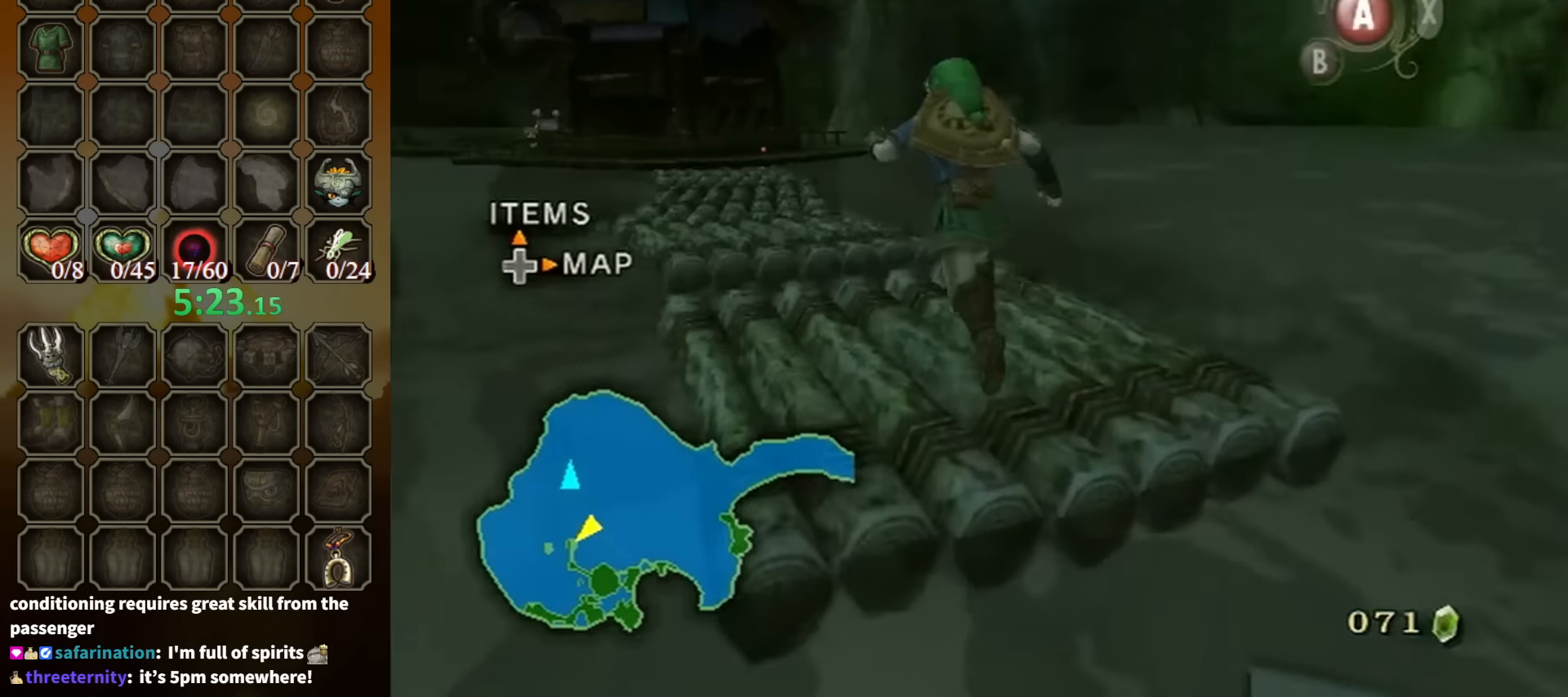
{"buttons": [], "left_stick": "up", "right_stick": "center", "events": [[66, "A", "down"], [200, "left_stick", "up"], [500, "A", "up"]]}
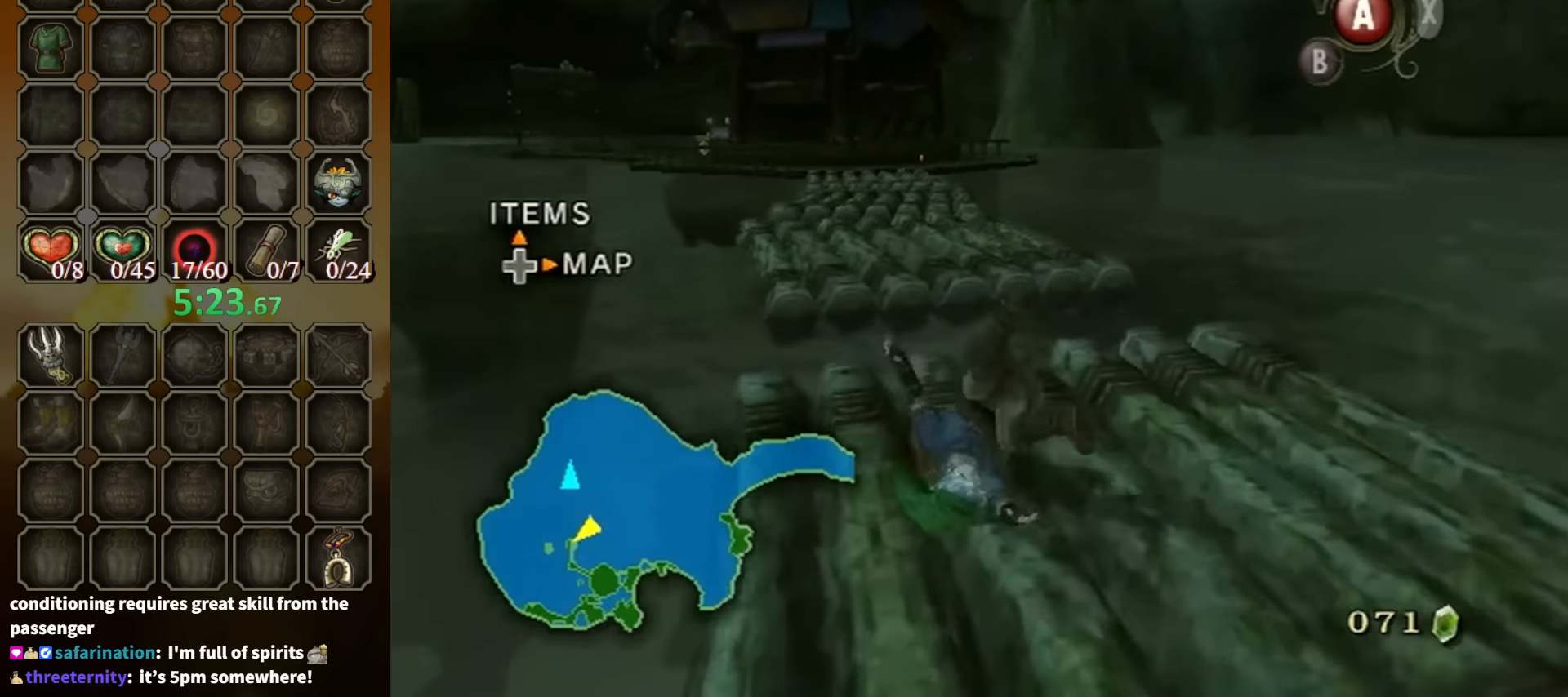
{"buttons": ["A"], "left_stick": "up", "right_stick": "center", "events": [[500, "A", "down"]]}
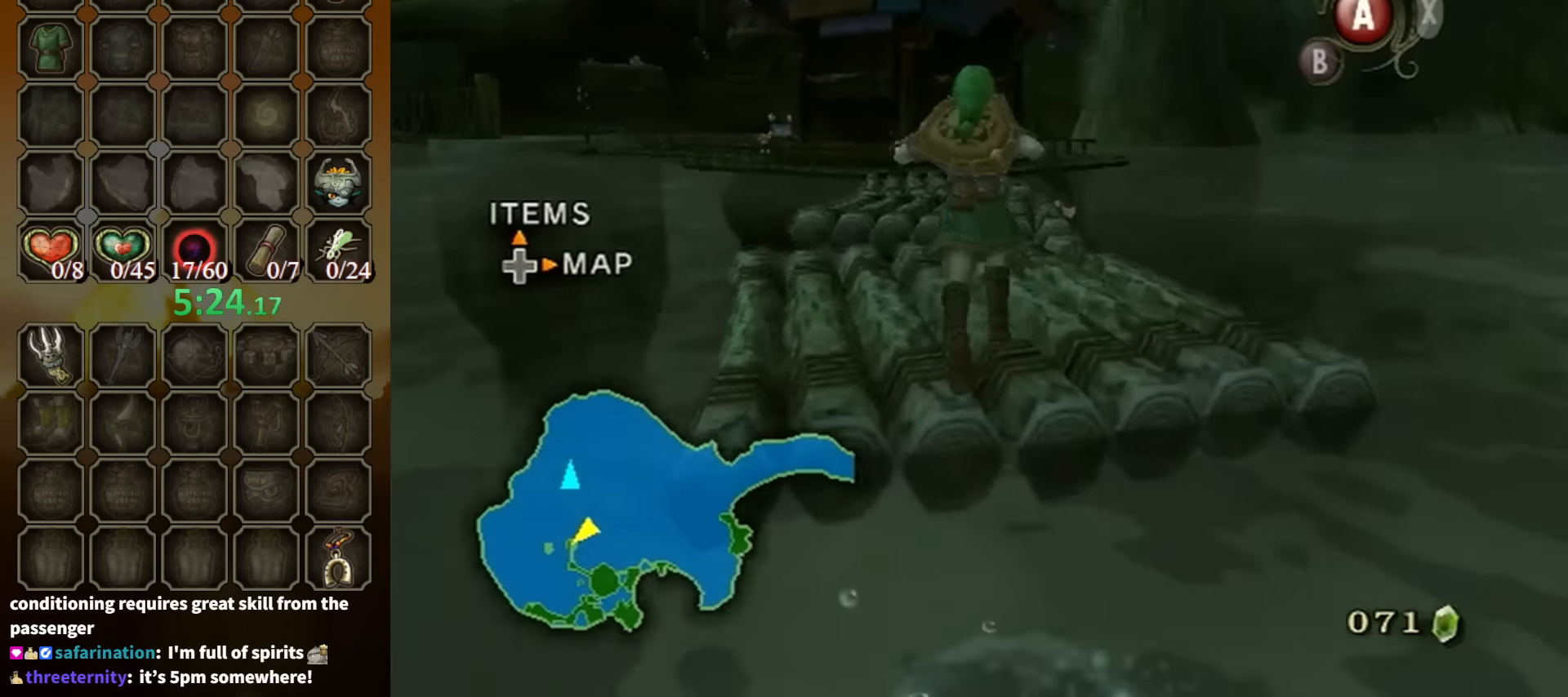
{"buttons": [], "left_stick": "up", "right_stick": "center", "events": [[333, "A", "up"]]}
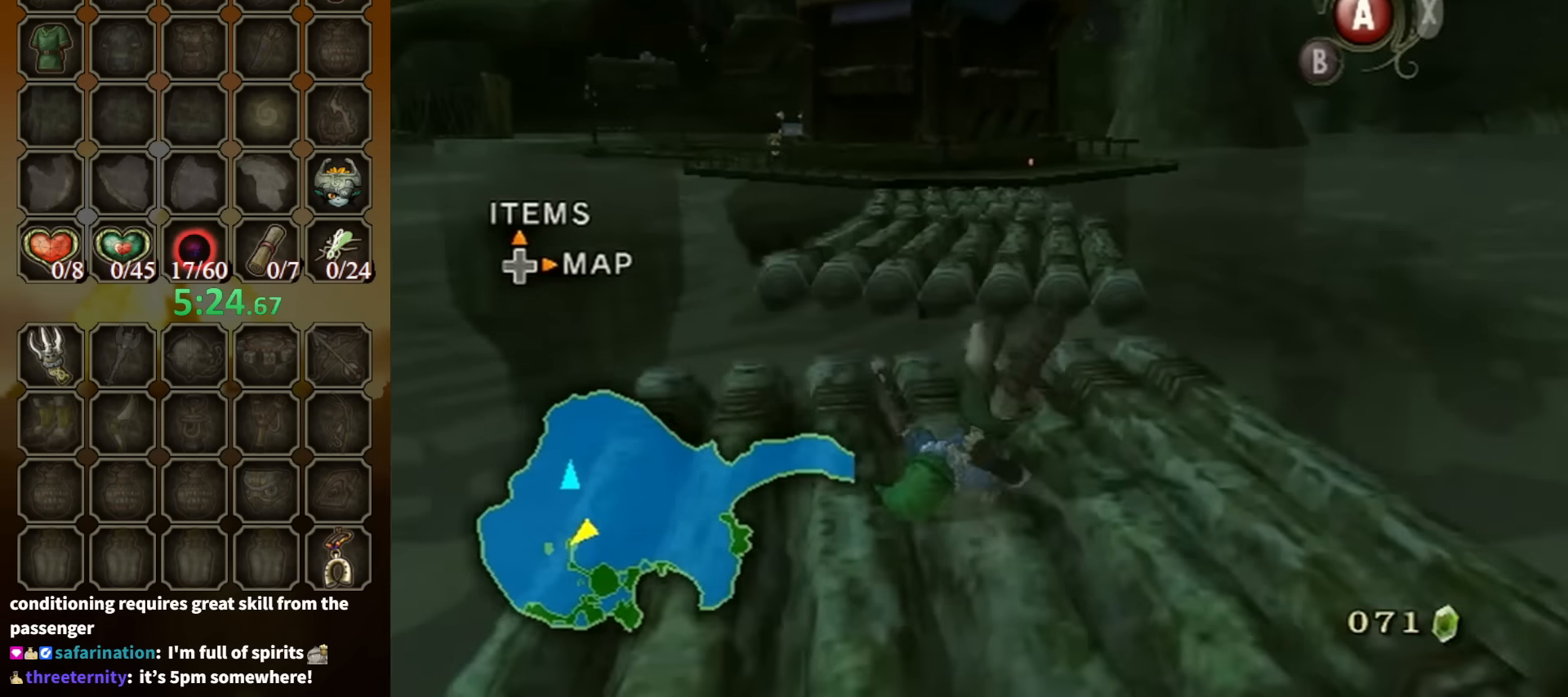
{"buttons": [], "left_stick": "up", "right_stick": "center", "events": []}
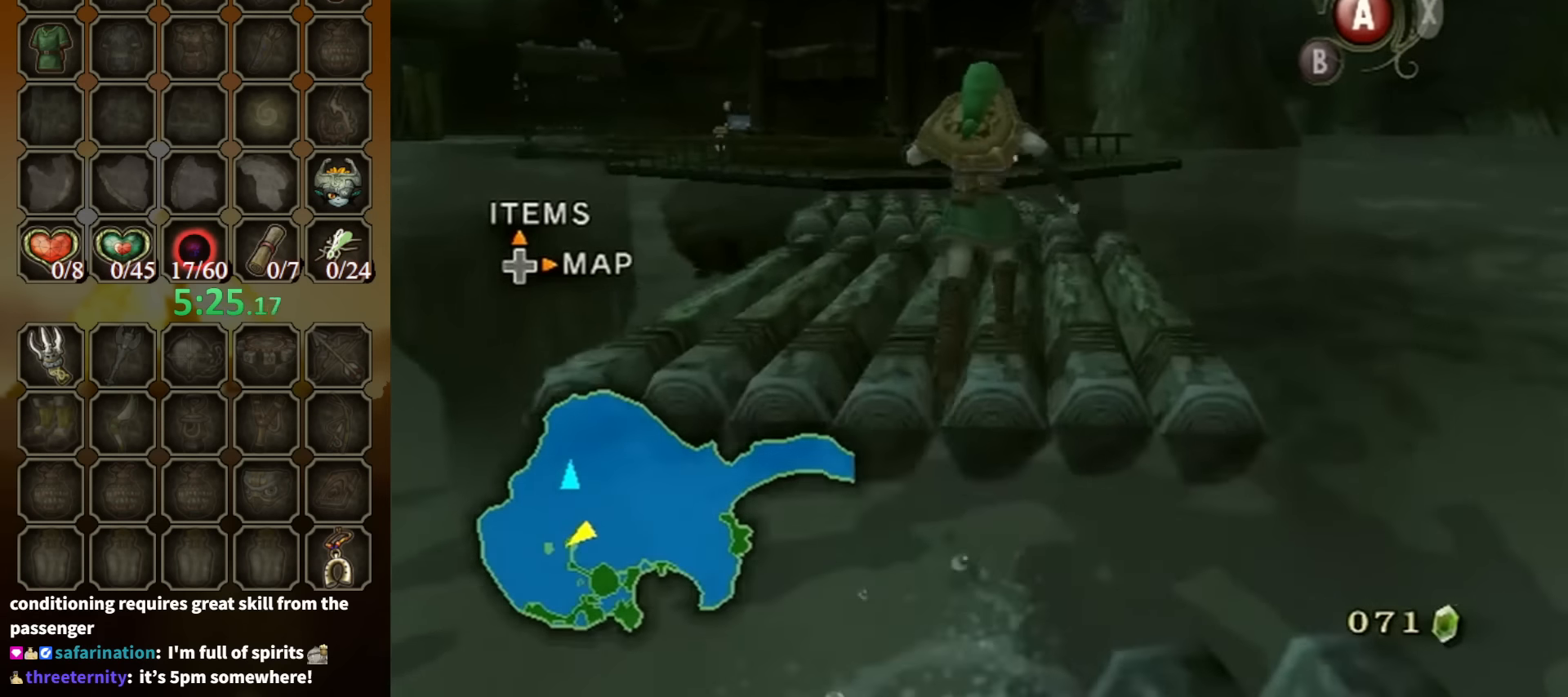
{"buttons": ["A"], "left_stick": "up", "right_stick": "center", "events": [[100, "A", "down"]]}
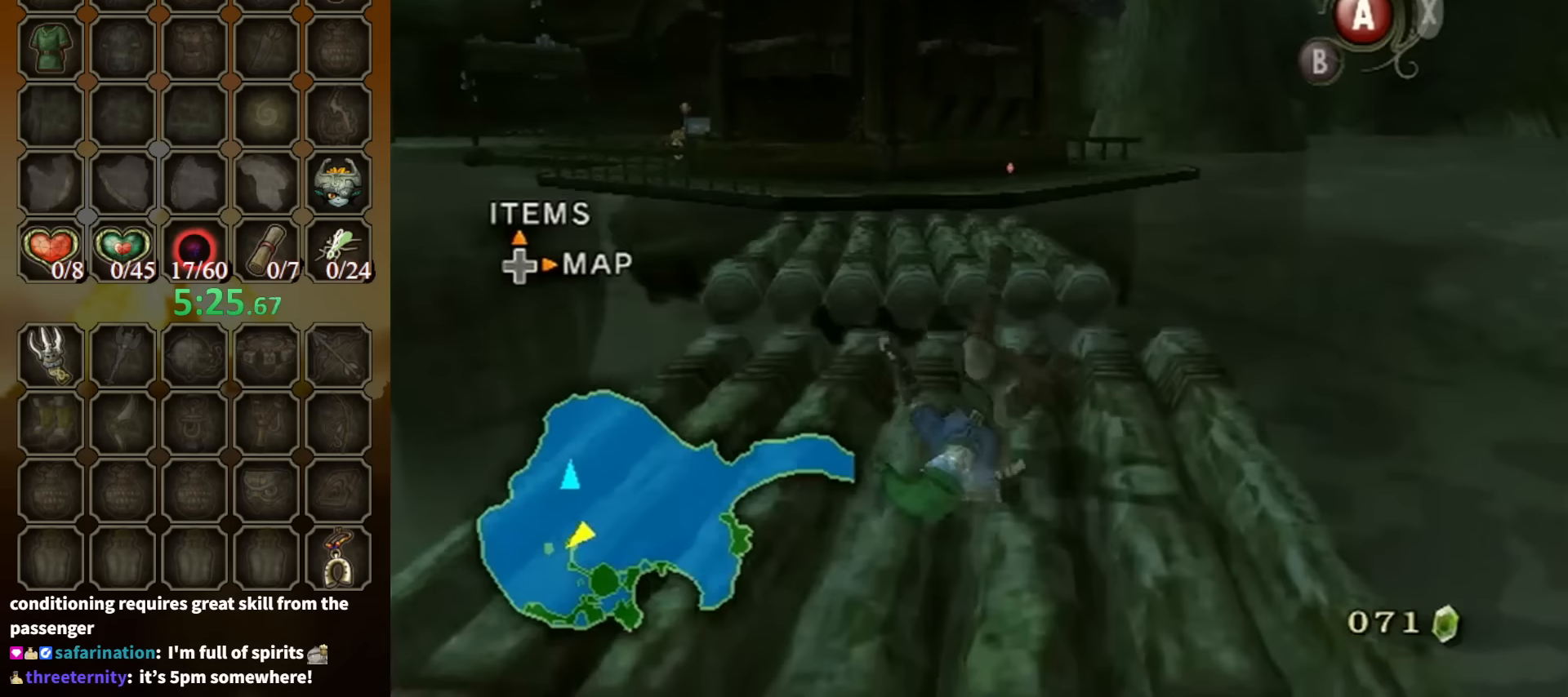
{"buttons": [], "left_stick": "up", "right_stick": "center", "events": [[200, "A", "up"]]}
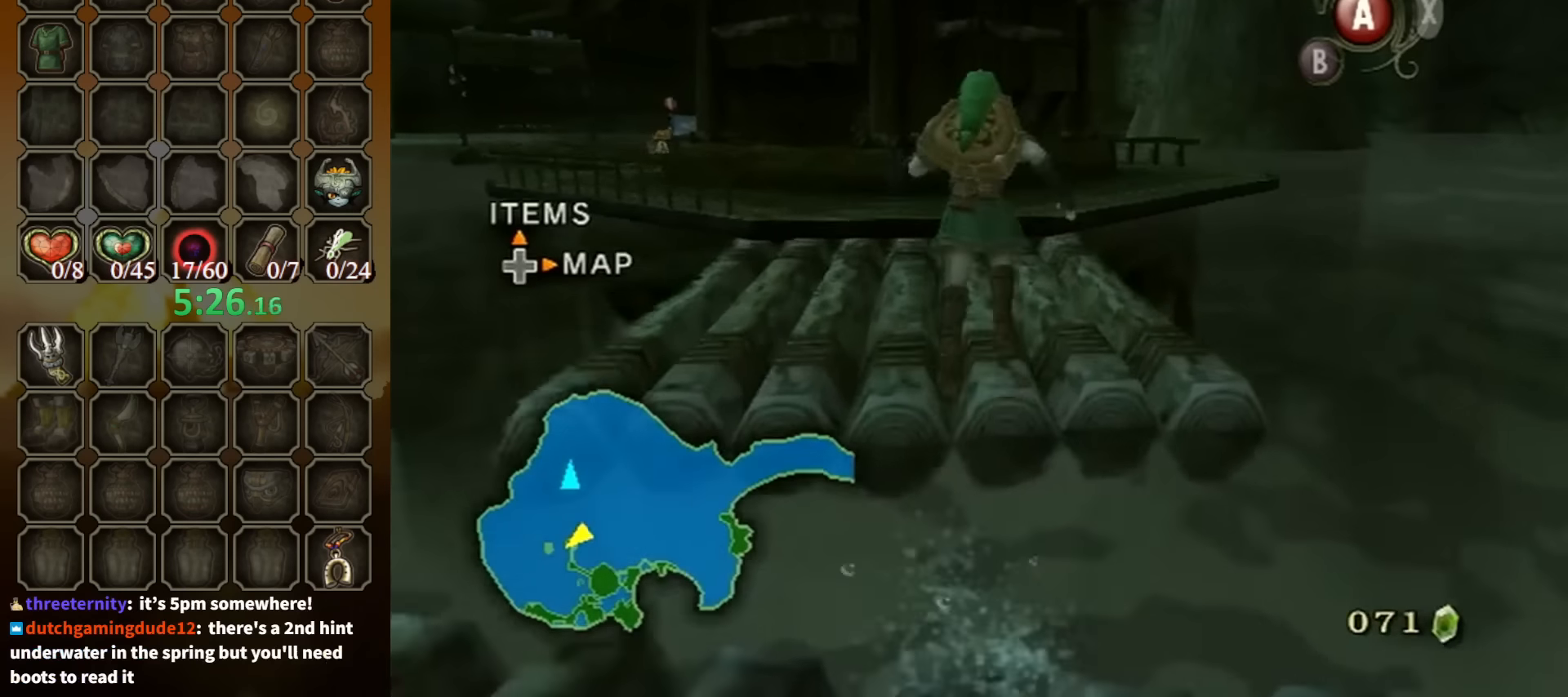
{"buttons": ["A"], "left_stick": "up", "right_stick": "center", "events": [[200, "A", "down"]]}
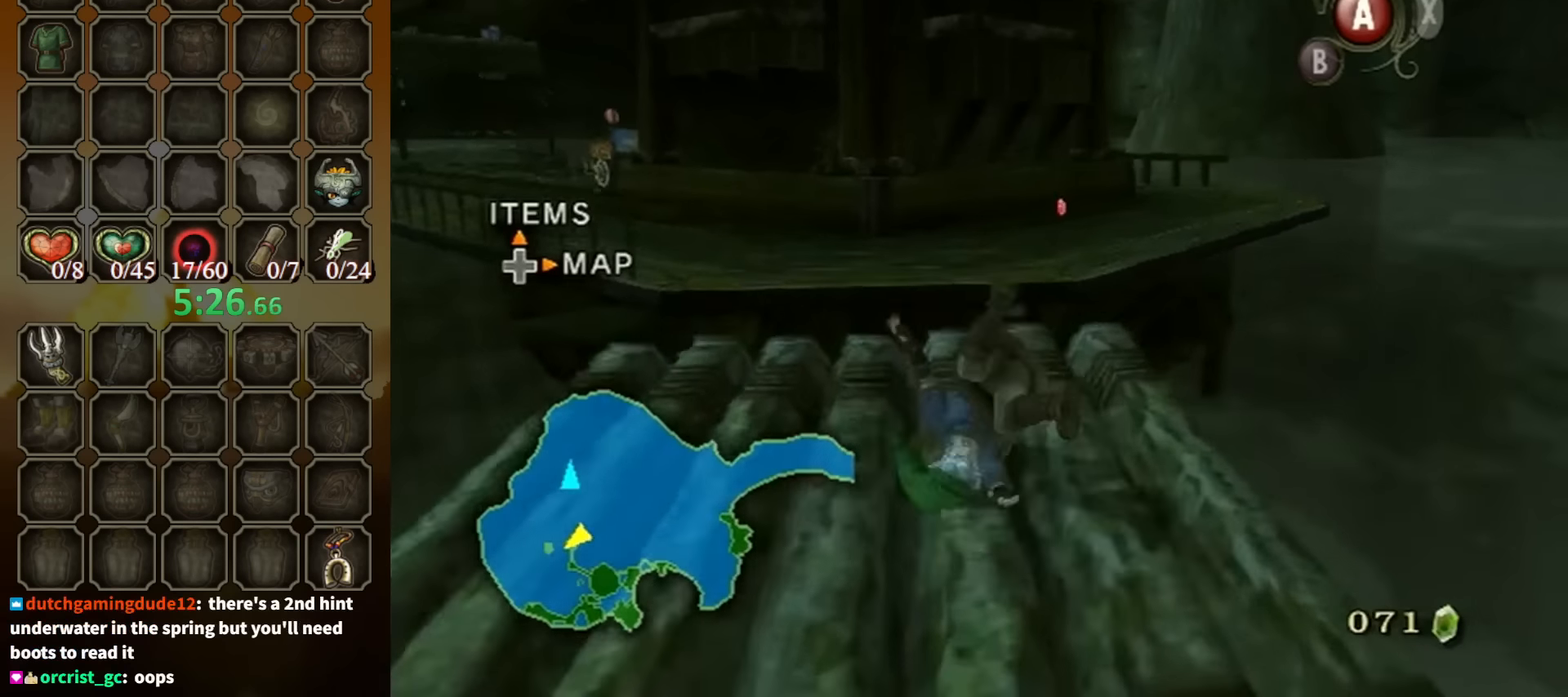
{"buttons": ["A"], "left_stick": "up", "right_stick": "center", "events": [[33, "A", "up"], [500, "A", "down"]]}
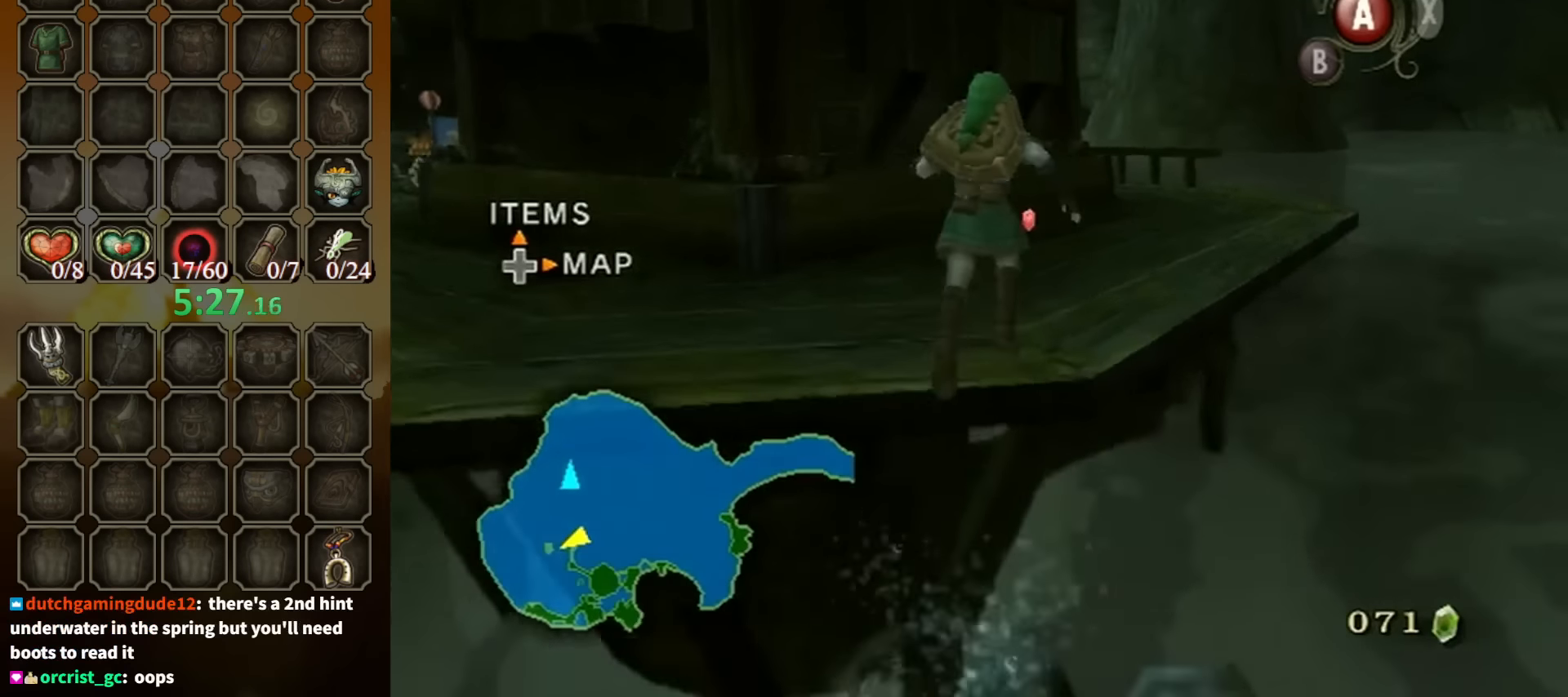
{"buttons": [], "left_stick": "up", "right_stick": "center", "events": [[133, "A", "up"]]}
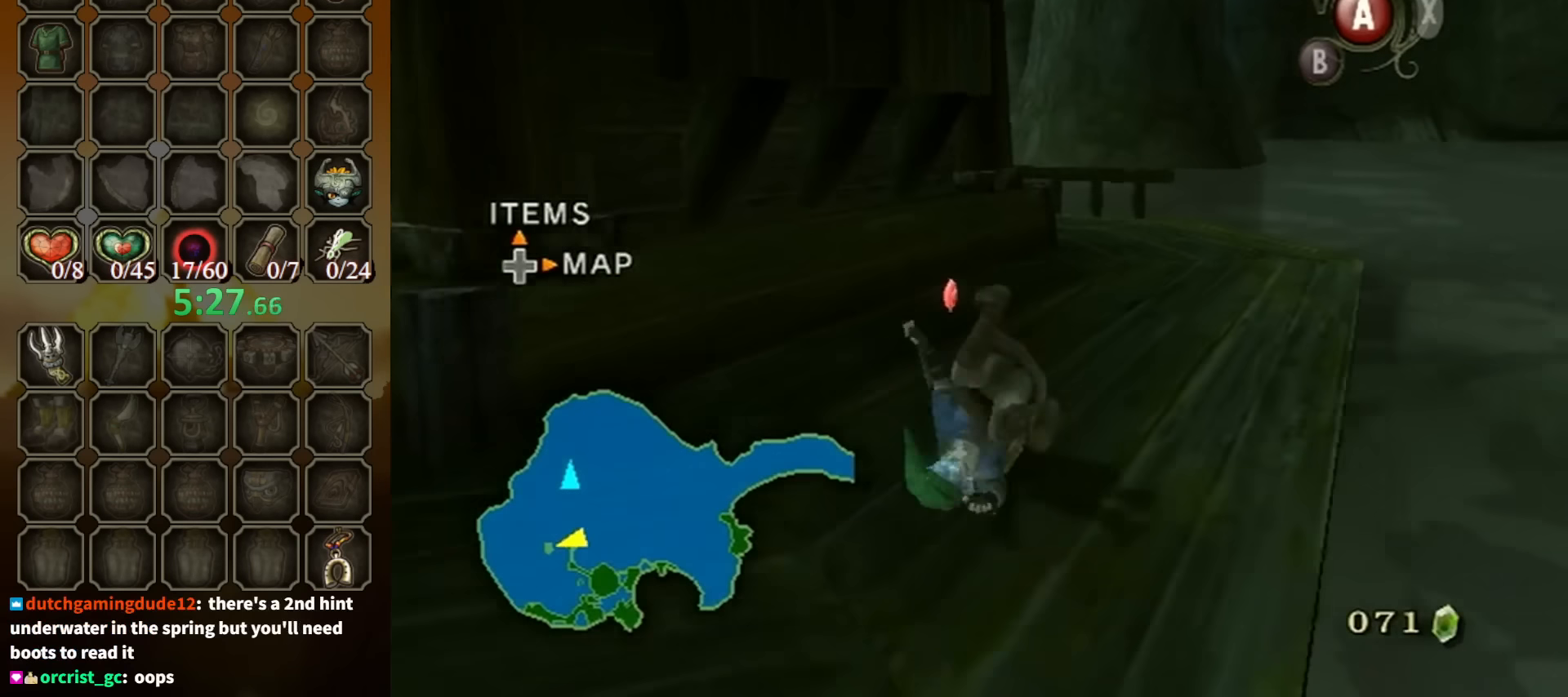
{"buttons": [], "left_stick": "left", "right_stick": "center", "events": [[367, "left_stick", "up-left"], [467, "left_stick", "left"]]}
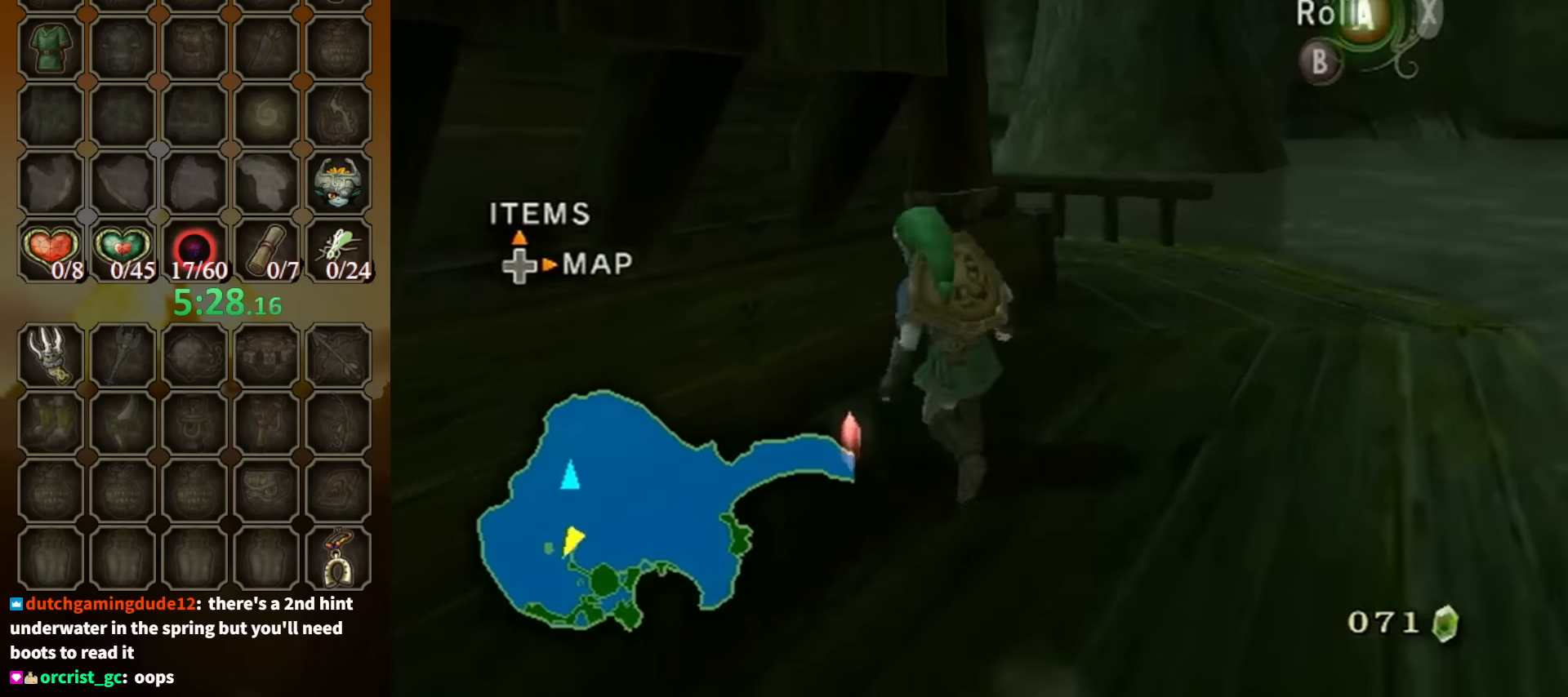
{"buttons": [], "left_stick": "up", "right_stick": "center", "events": [[33, "left_stick", "down-left"], [133, "A", "down"], [200, "A", "up"], [300, "left_stick", "left"], [500, "left_stick", "up"]]}
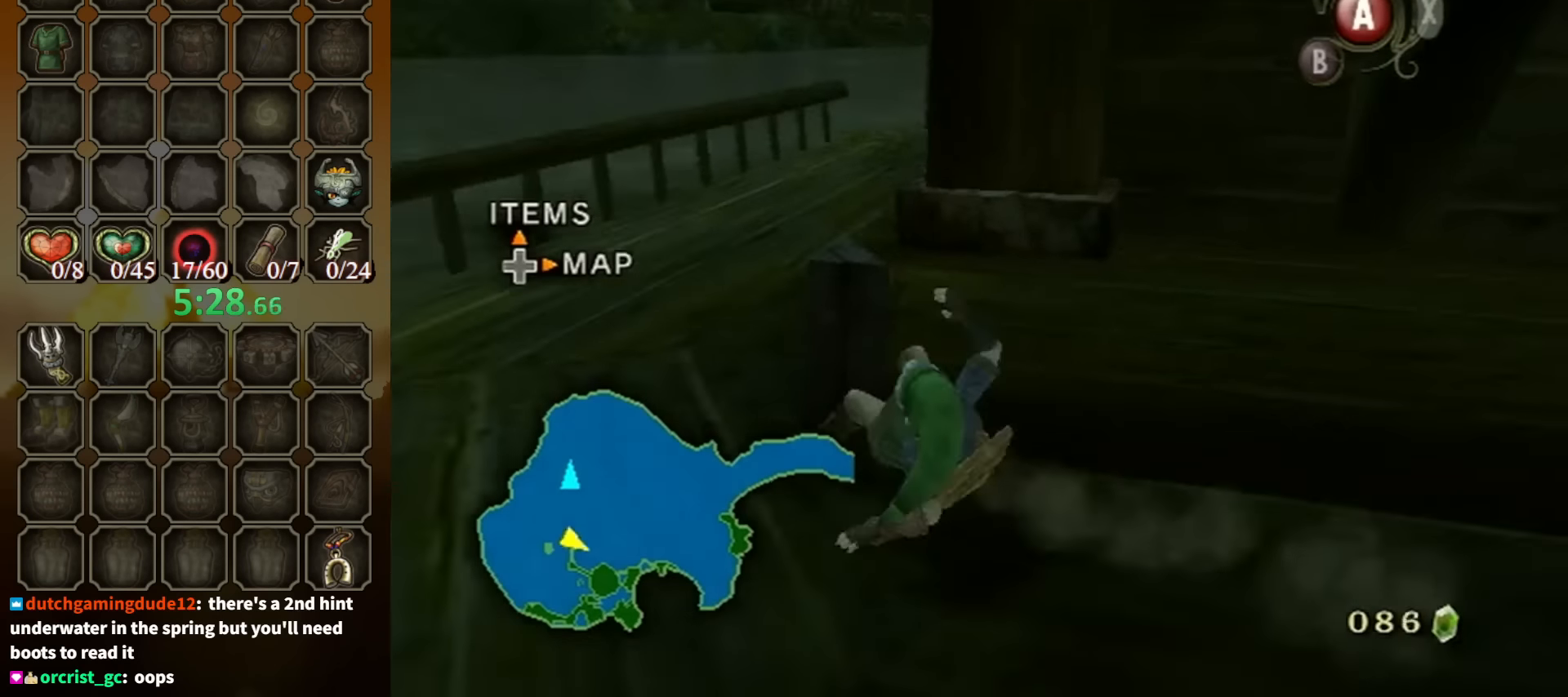
{"buttons": ["A"], "left_stick": "up", "right_stick": "center", "events": [[67, "right_stick", "left"], [300, "left_stick", "up-left"], [333, "right_stick", "center"], [433, "A", "down"], [433, "left_stick", "up"]]}
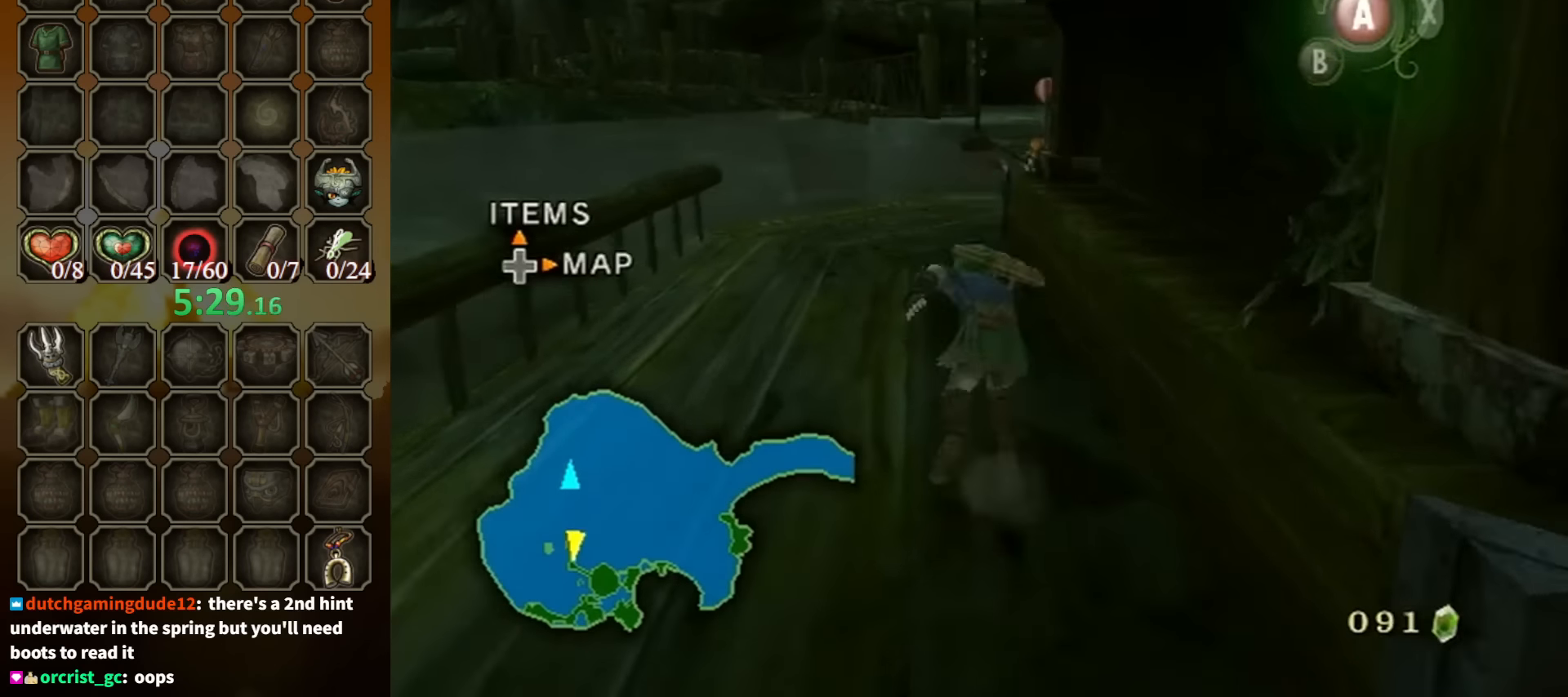
{"buttons": [], "left_stick": "up", "right_stick": "center", "events": [[33, "A", "up"]]}
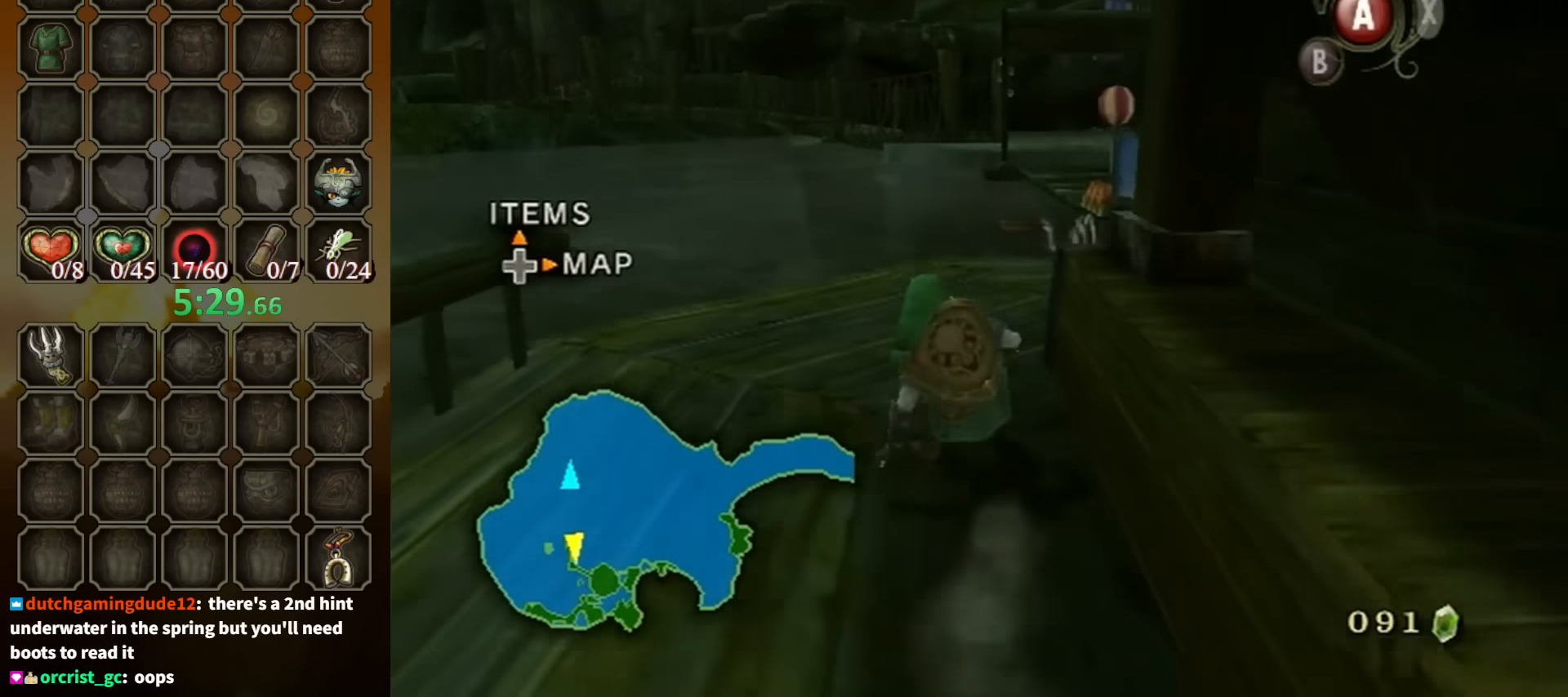
{"buttons": [], "left_stick": "up", "right_stick": "left", "events": [[233, "right_stick", "left"], [333, "left_stick", "up-left"], [500, "left_stick", "up"]]}
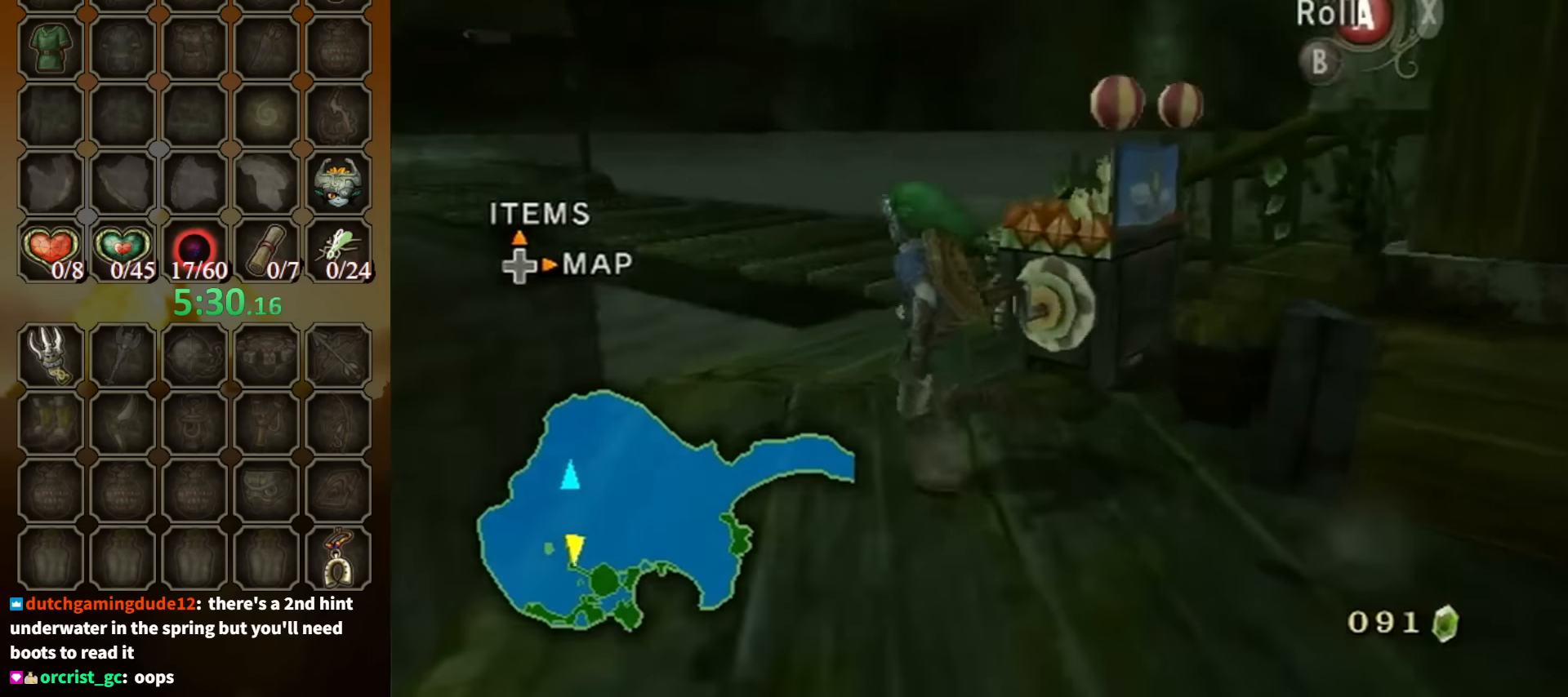
{"buttons": [], "left_stick": "up-left", "right_stick": "center", "events": [[200, "left_stick", "up-left"], [400, "right_stick", "center"]]}
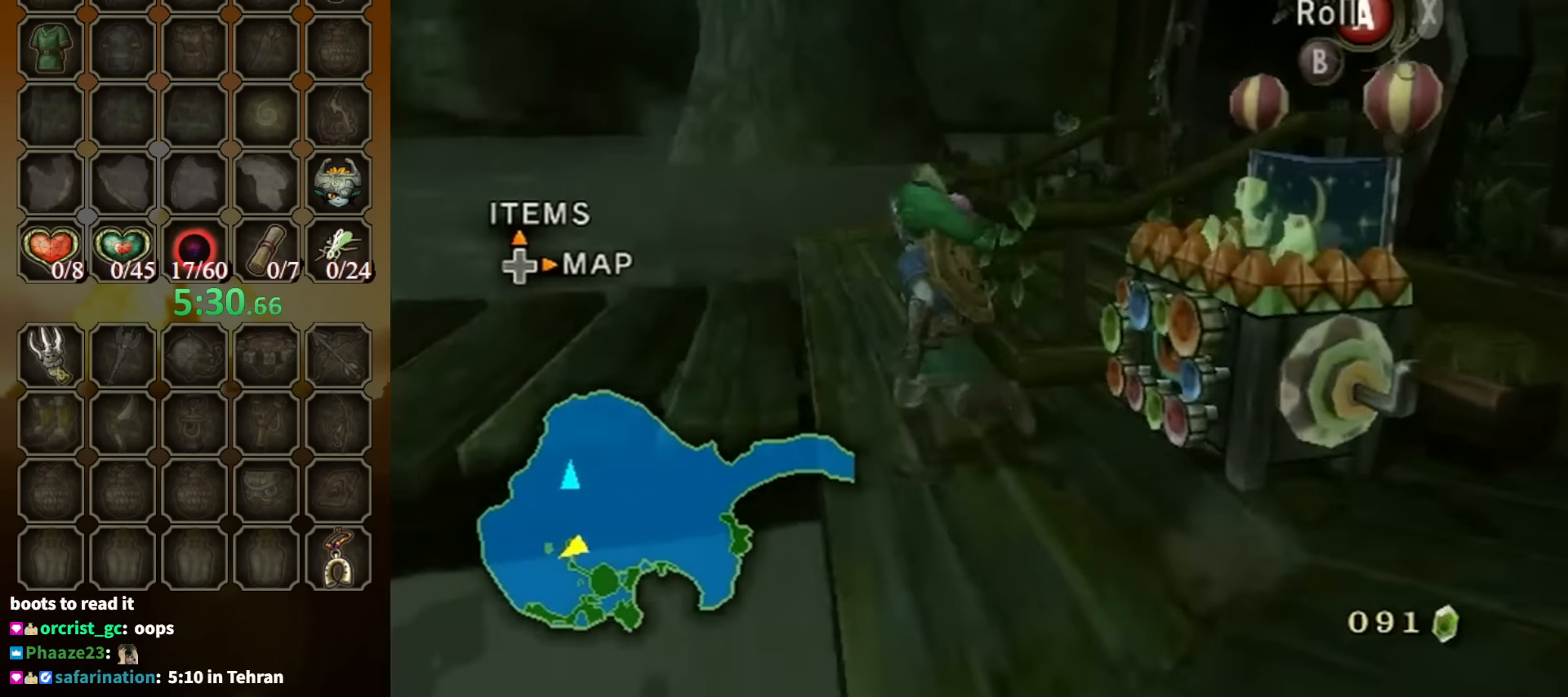
{"buttons": ["A", "L1"], "left_stick": "center", "right_stick": "center", "events": [[100, "left_stick", "up"], [300, "left_stick", "up-right"], [467, "L1", "down"], [467, "left_stick", "center"], [500, "A", "down"]]}
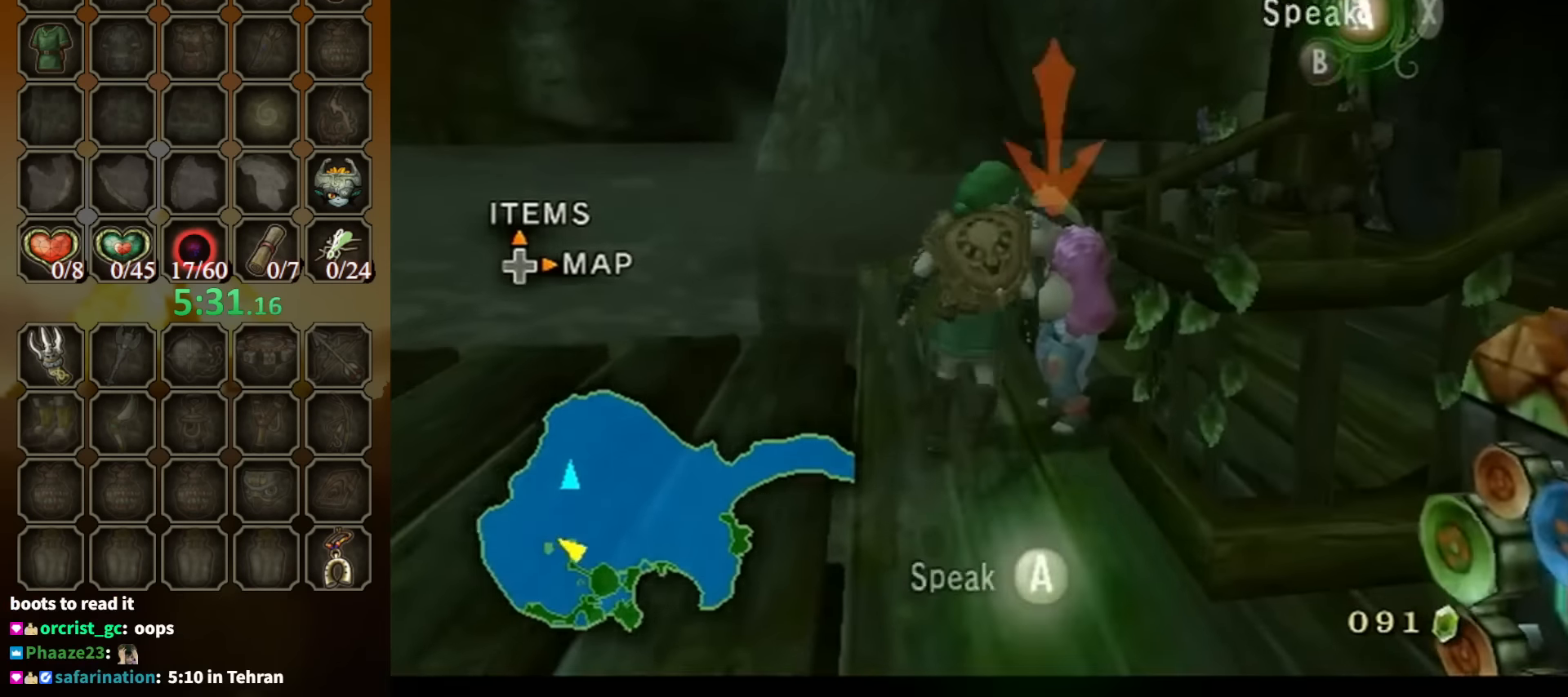
{"buttons": ["B"], "left_stick": "center", "right_stick": "center", "events": [[67, "A", "up"], [67, "L1", "up"], [133, "B", "down"]]}